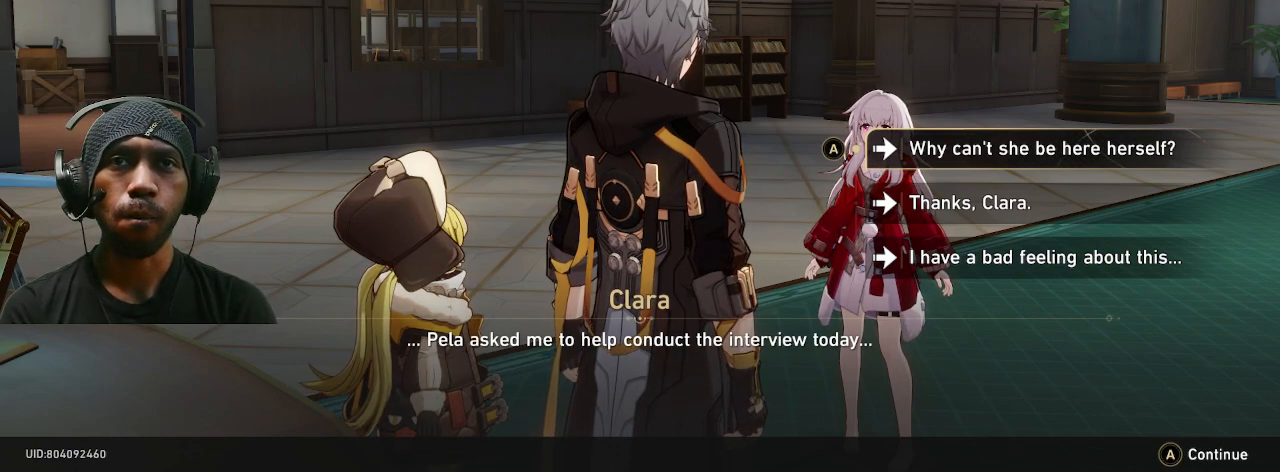
Gameplay with a controller (PlayStation layout); each line is a JSON object with the inputs held at the frame after it. "events" lists button and stick changes between this image and that frame as [ms after this image, input, new state], when the widget could be followed in between. Not read: DPAD_RIGHT R3.
{"buttons": ["R2"], "left_stick": "down", "right_stick": "center", "events": [[333, "left_stick", "down"]]}
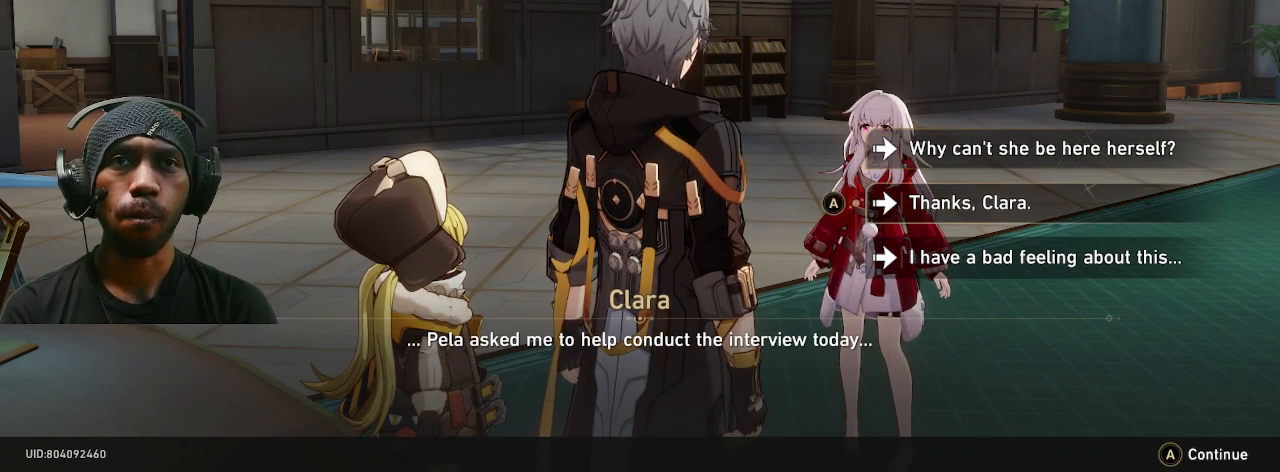
{"buttons": ["R2"], "left_stick": "down", "right_stick": "center", "events": [[50, "left_stick", "center"], [333, "left_stick", "down"]]}
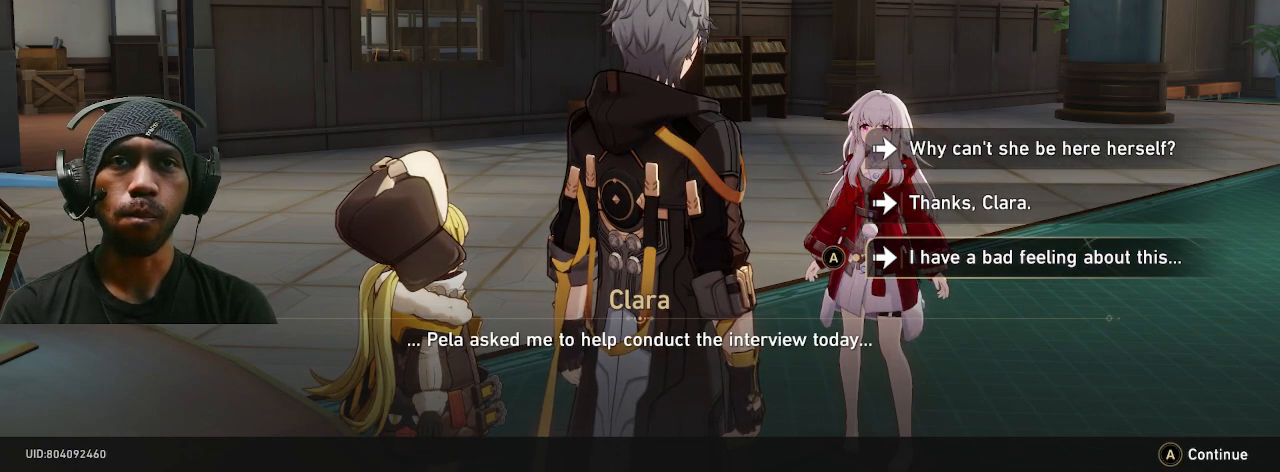
{"buttons": ["R2"], "left_stick": "center", "right_stick": "center", "events": [[33, "left_stick", "center"]]}
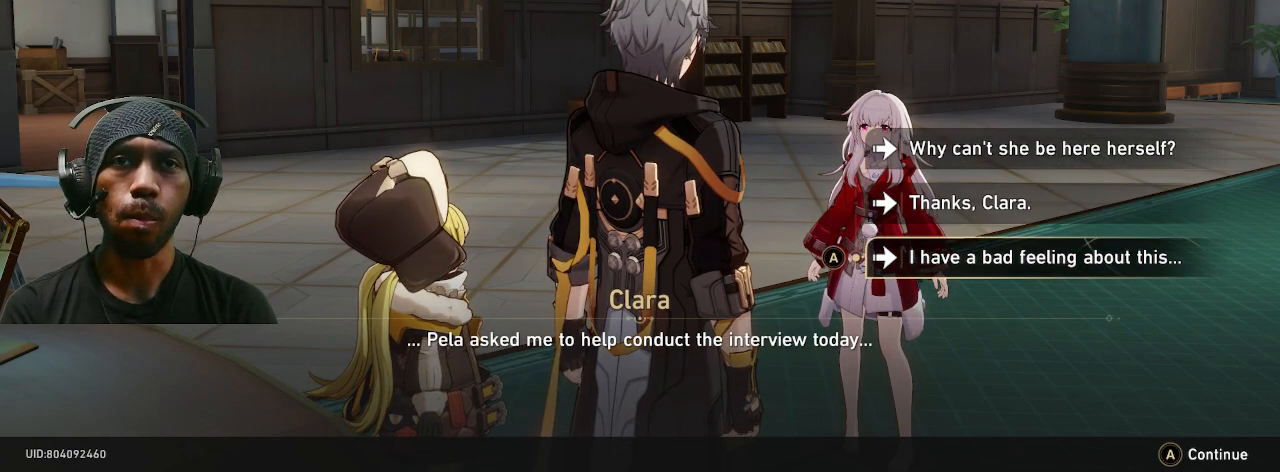
{"buttons": ["R2"], "left_stick": "center", "right_stick": "center", "events": []}
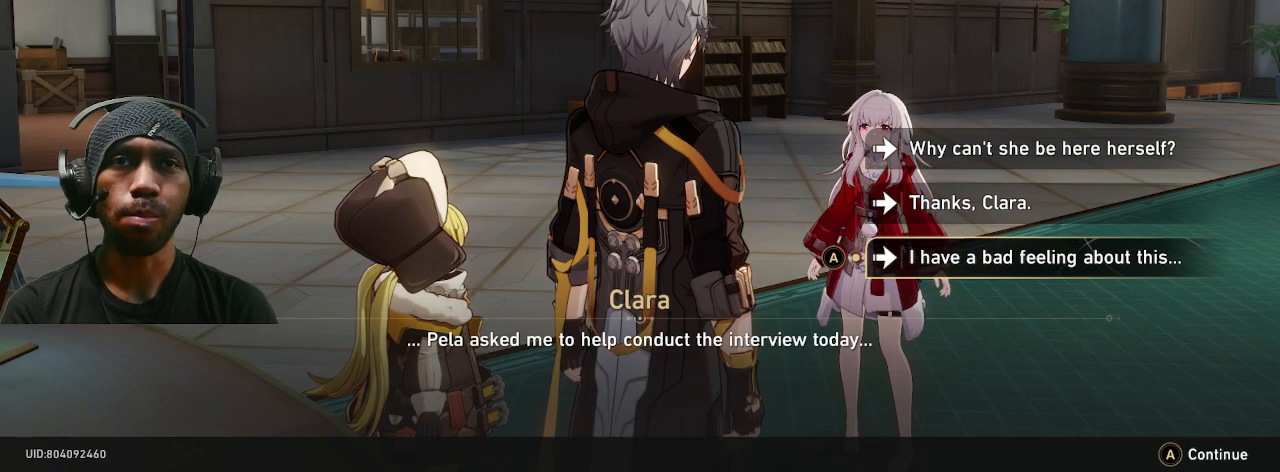
{"buttons": ["R2"], "left_stick": "center", "right_stick": "center", "events": []}
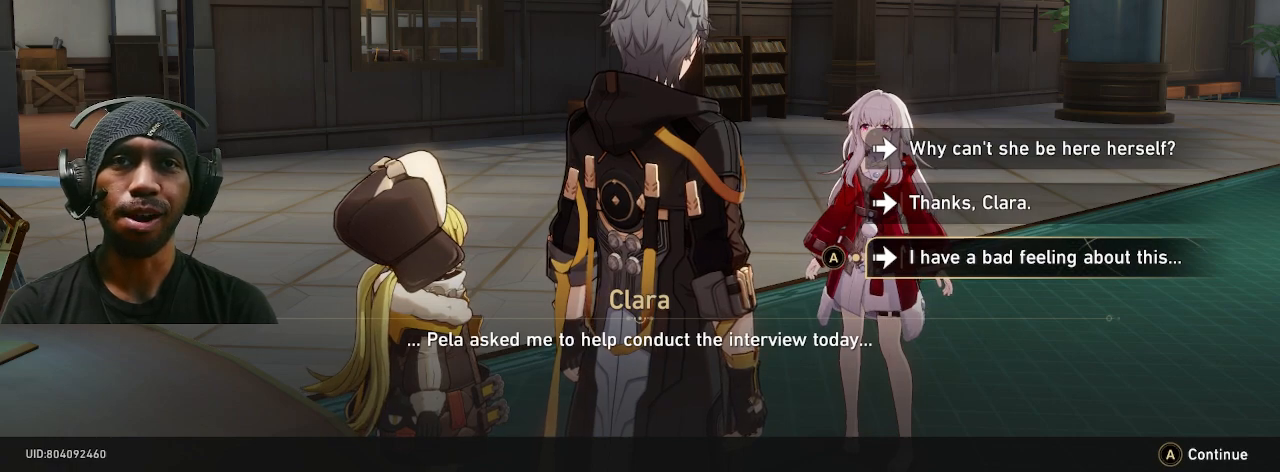
{"buttons": ["R2"], "left_stick": "center", "right_stick": "center", "events": []}
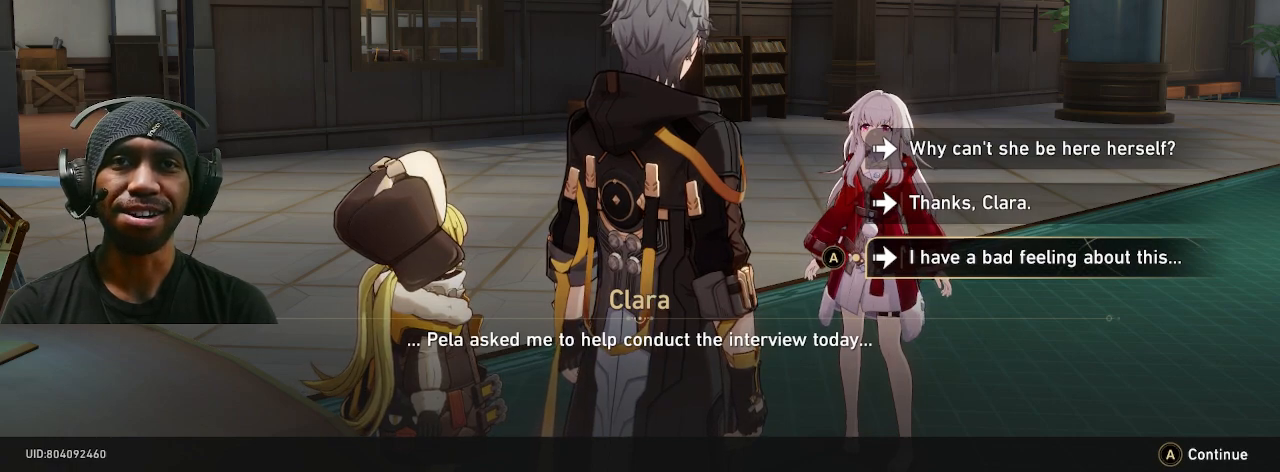
{"buttons": ["R2"], "left_stick": "center", "right_stick": "center", "events": []}
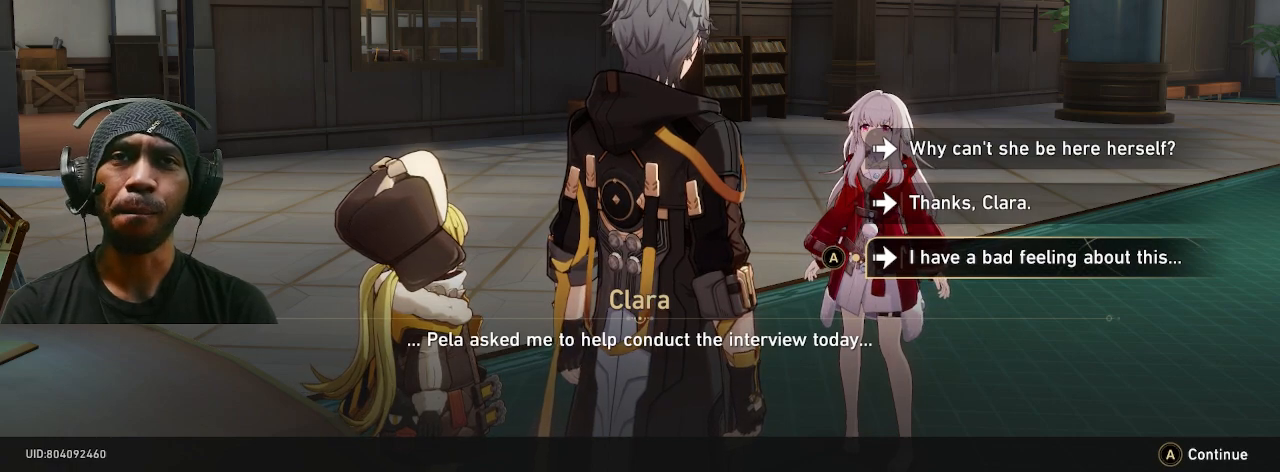
{"buttons": ["R2"], "left_stick": "center", "right_stick": "center", "events": []}
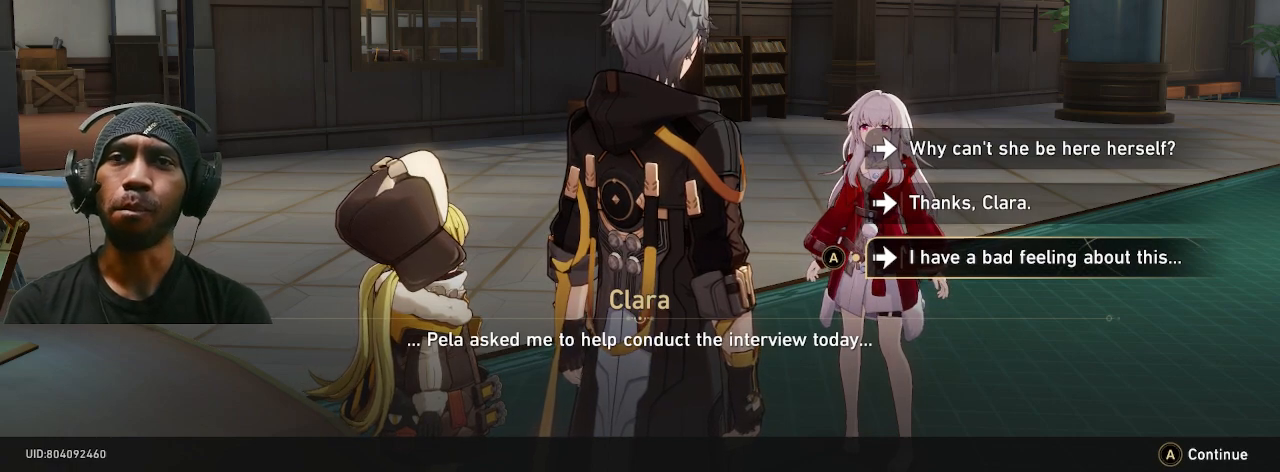
{"buttons": ["R2"], "left_stick": "center", "right_stick": "center", "events": []}
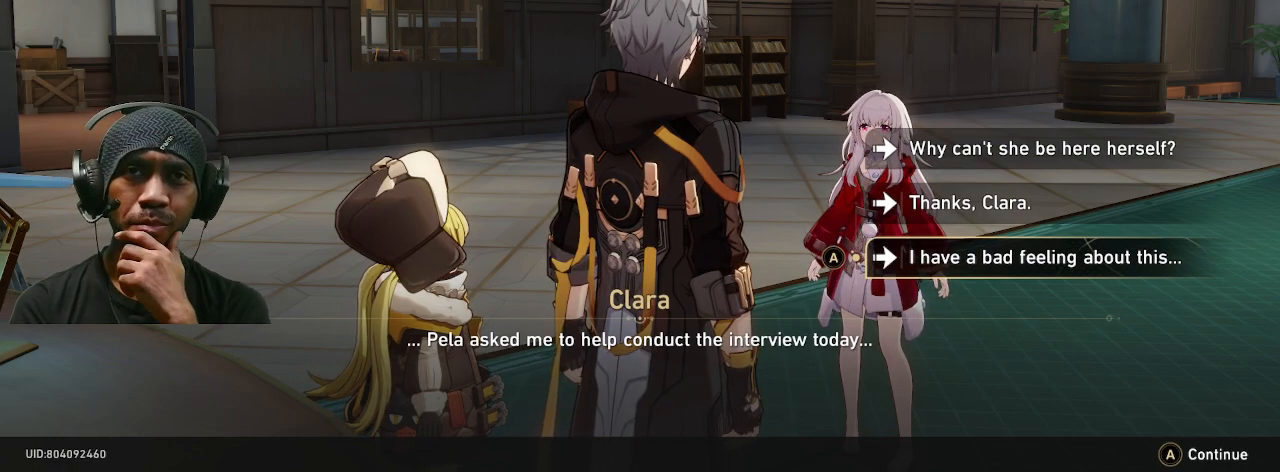
{"buttons": ["R2"], "left_stick": "center", "right_stick": "center", "events": []}
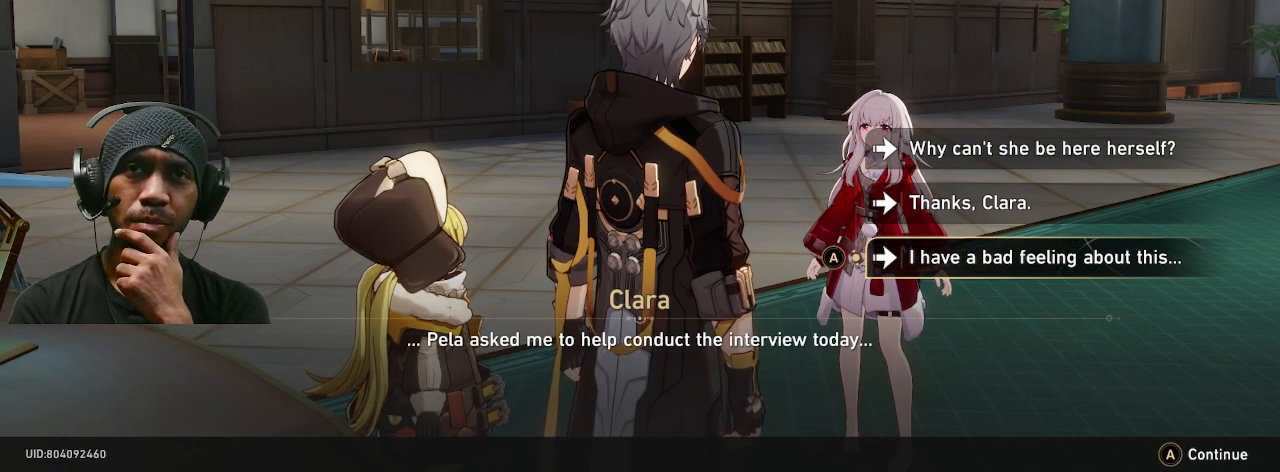
{"buttons": ["R2"], "left_stick": "center", "right_stick": "center", "events": []}
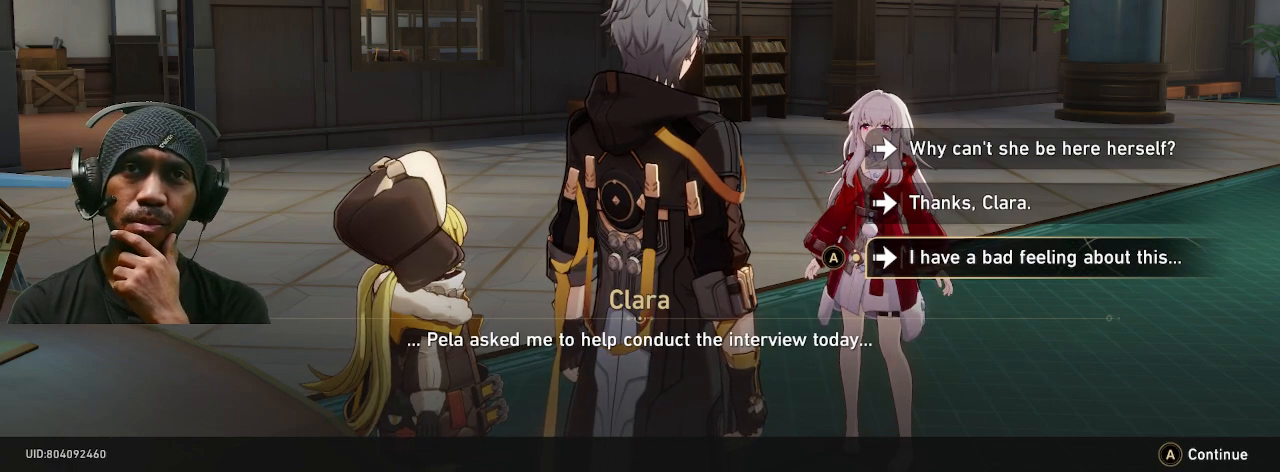
{"buttons": ["R2"], "left_stick": "center", "right_stick": "center", "events": []}
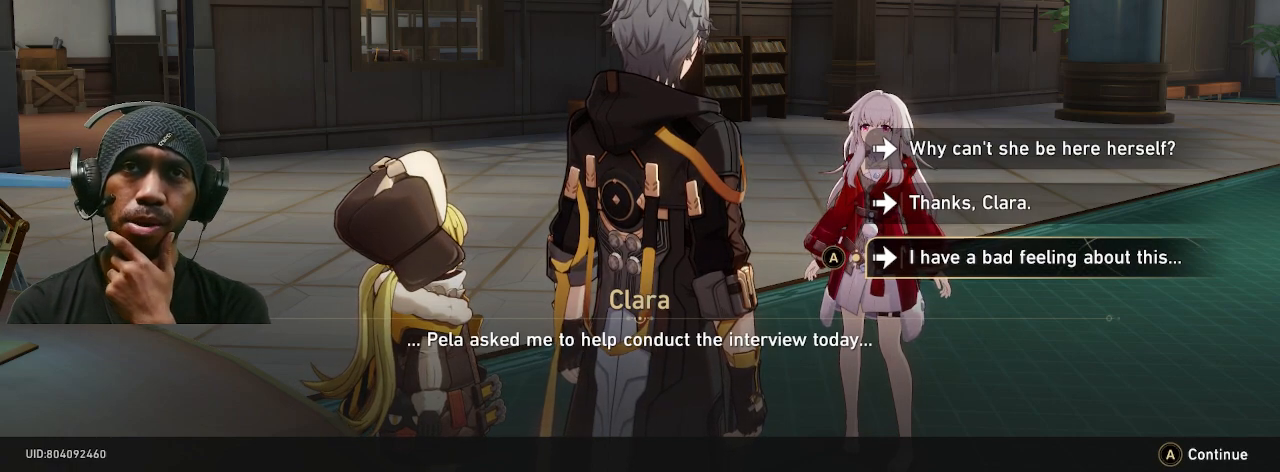
{"buttons": ["R2"], "left_stick": "center", "right_stick": "center", "events": []}
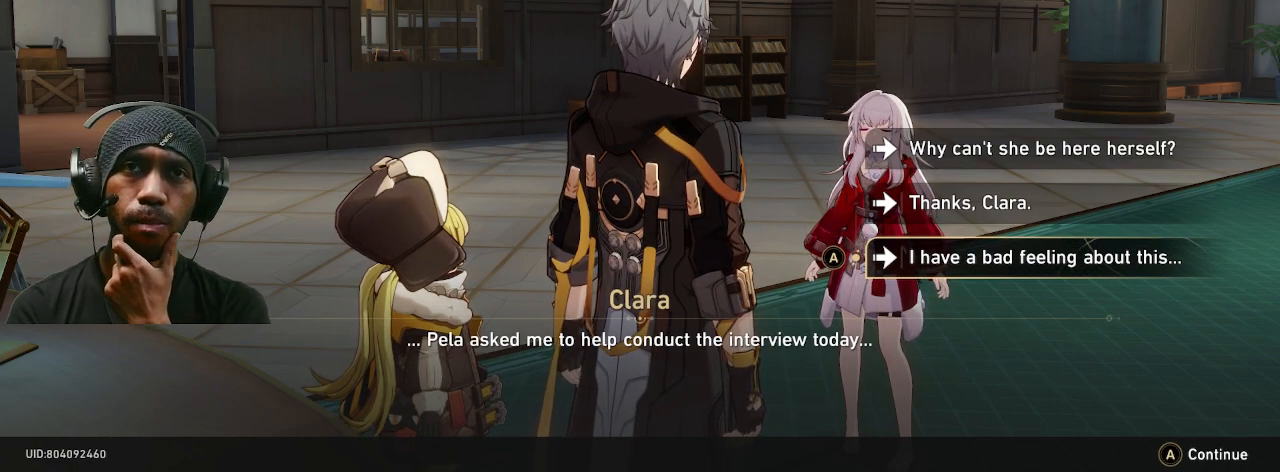
{"buttons": ["R2"], "left_stick": "center", "right_stick": "center", "events": []}
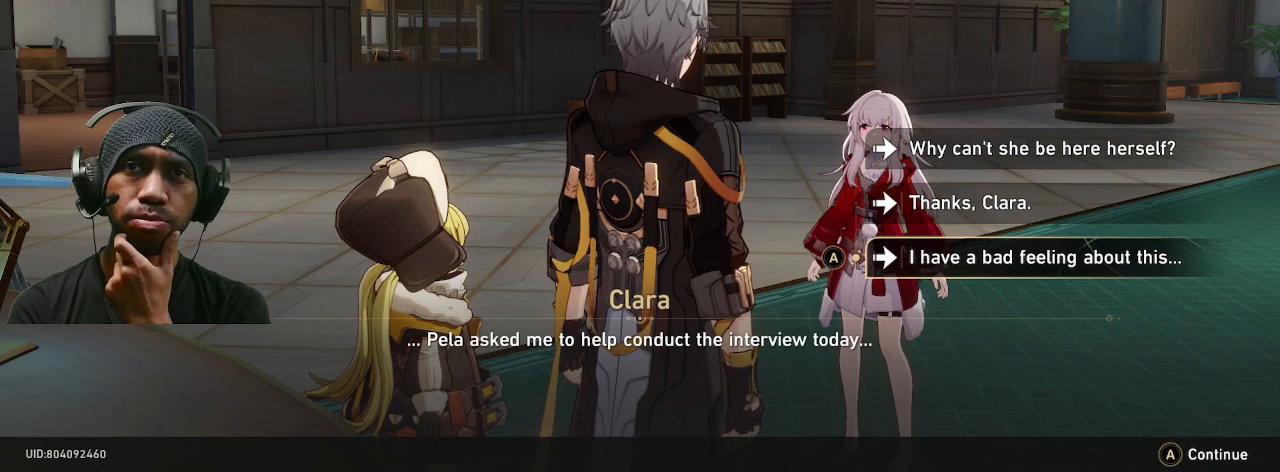
{"buttons": ["R2"], "left_stick": "center", "right_stick": "center", "events": []}
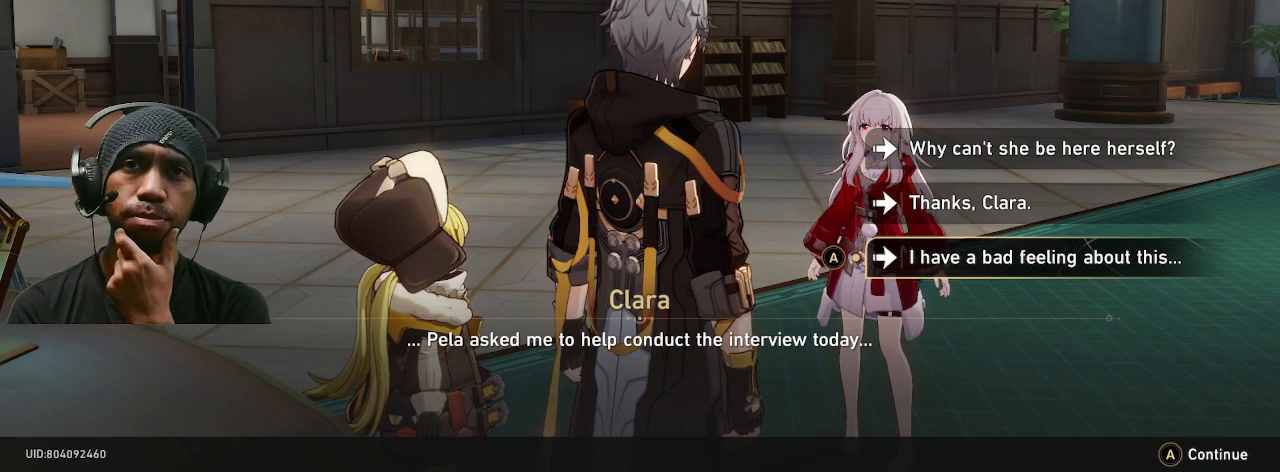
{"buttons": ["R2"], "left_stick": "center", "right_stick": "center", "events": []}
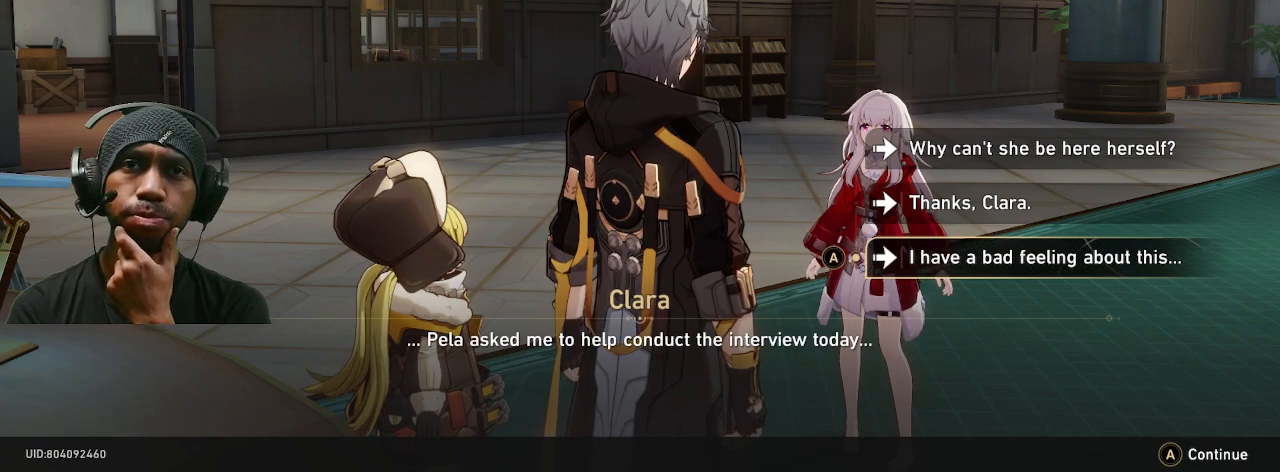
{"buttons": ["R2"], "left_stick": "center", "right_stick": "center", "events": []}
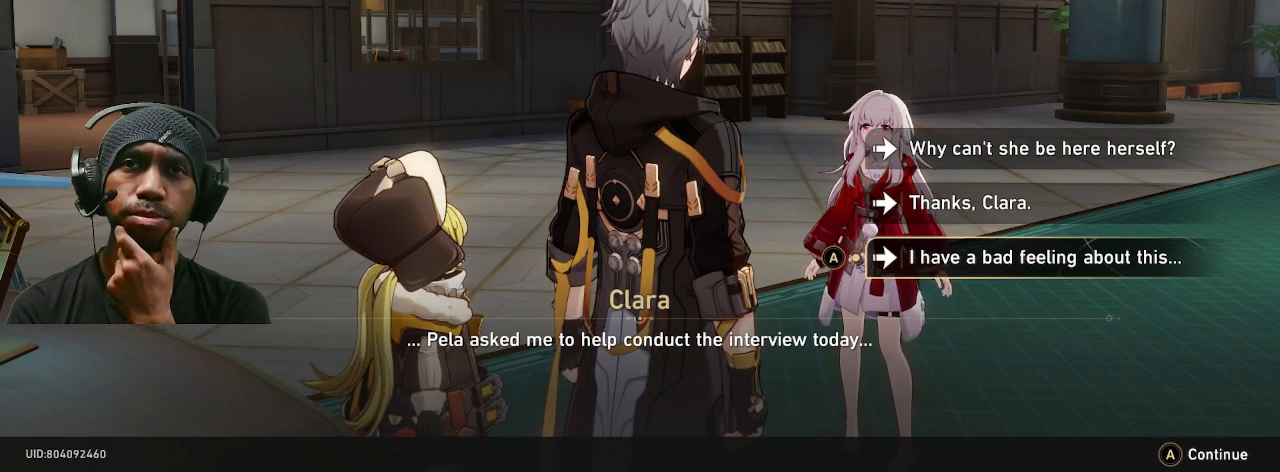
{"buttons": ["R2"], "left_stick": "center", "right_stick": "center", "events": []}
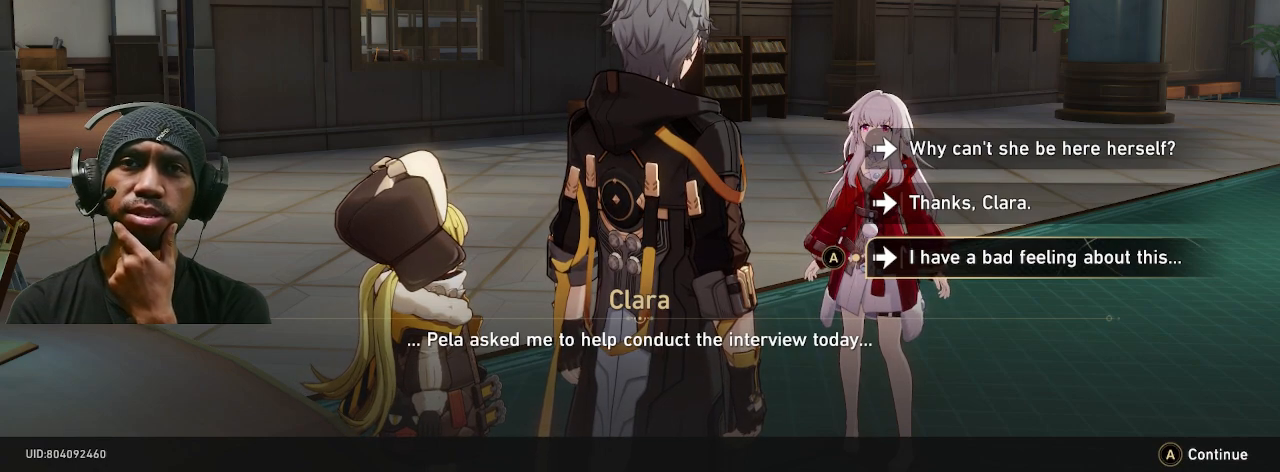
{"buttons": ["R2"], "left_stick": "center", "right_stick": "center", "events": []}
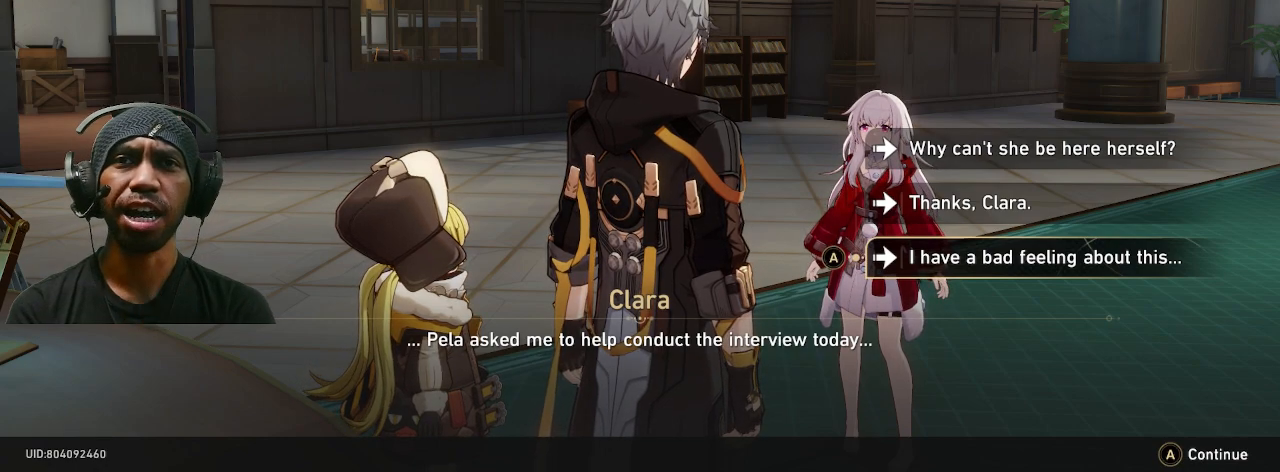
{"buttons": ["R2"], "left_stick": "center", "right_stick": "center", "events": []}
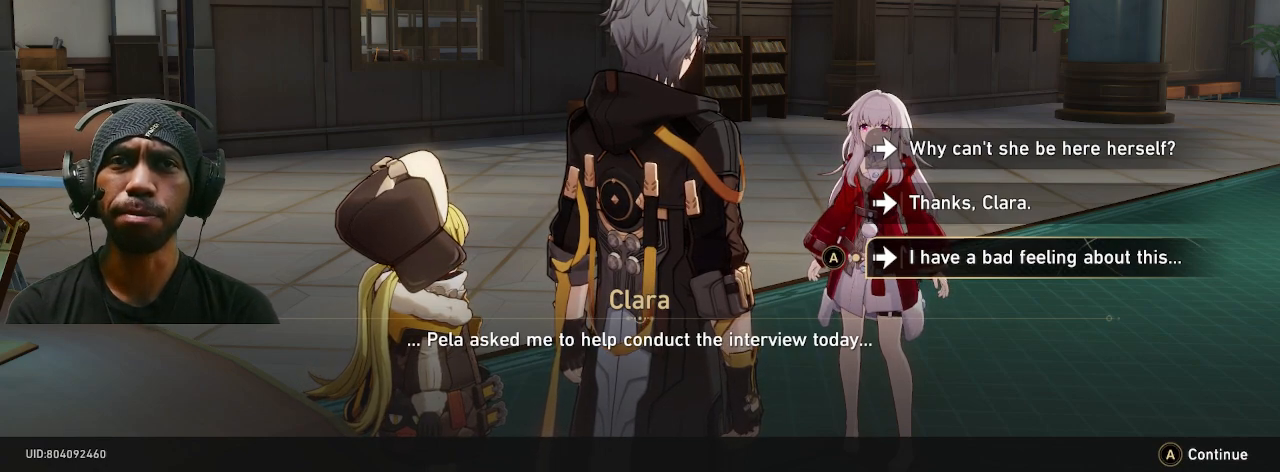
{"buttons": ["R2"], "left_stick": "center", "right_stick": "center", "events": [[350, "CROSS", "down"], [500, "CROSS", "up"]]}
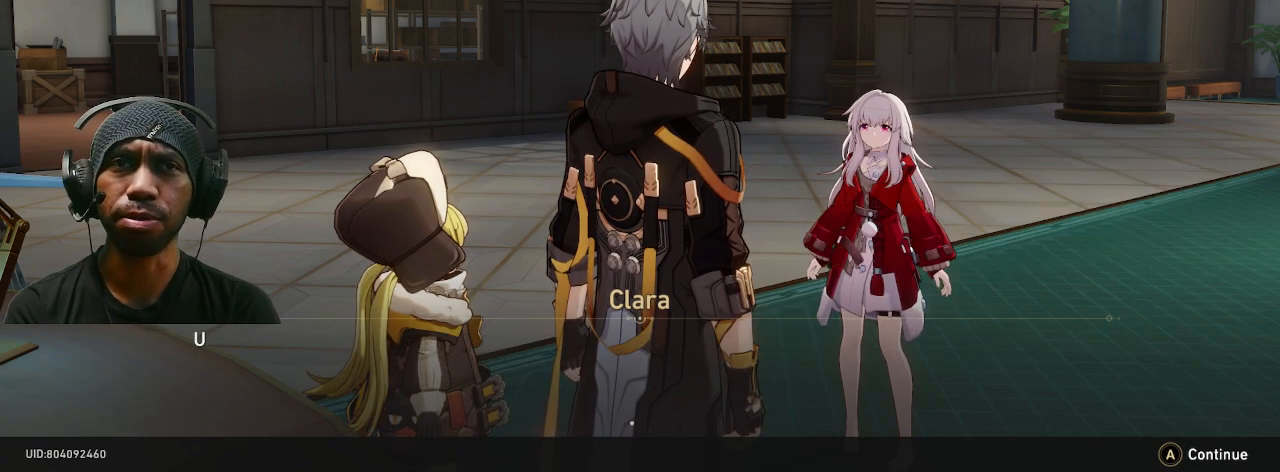
{"buttons": ["R2"], "left_stick": "center", "right_stick": "center", "events": []}
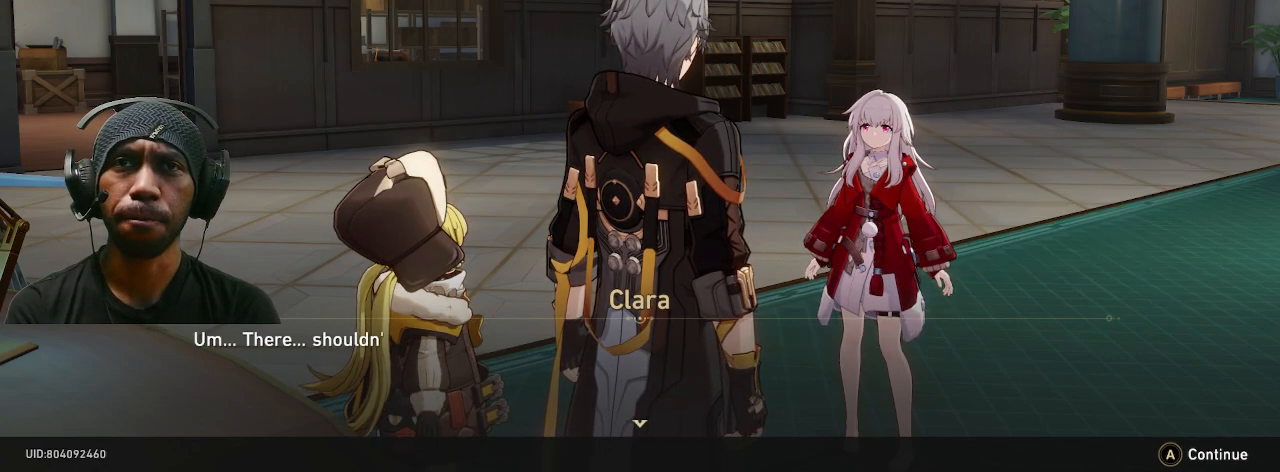
{"buttons": ["R2"], "left_stick": "center", "right_stick": "center", "events": []}
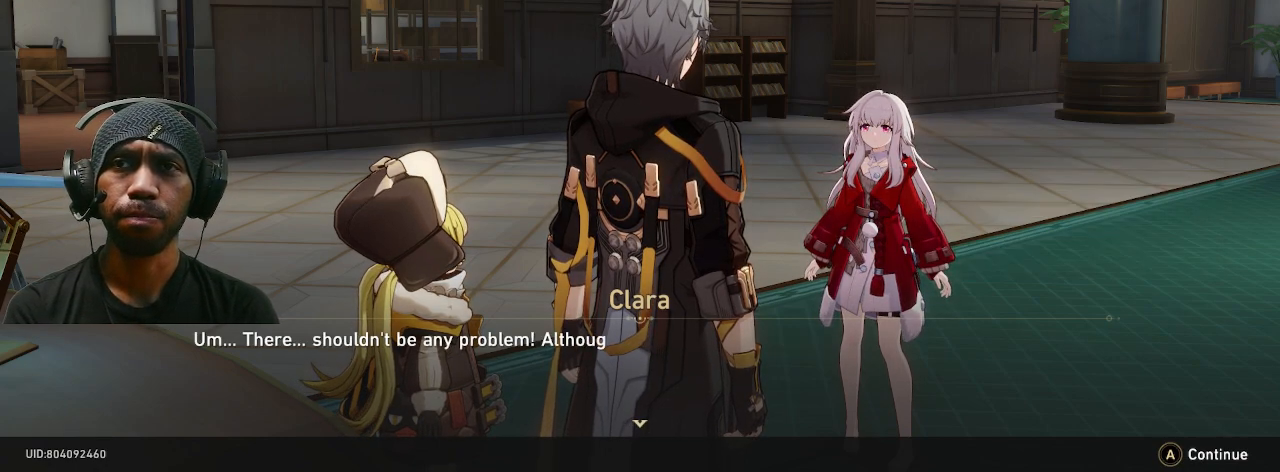
{"buttons": ["R2"], "left_stick": "center", "right_stick": "center", "events": []}
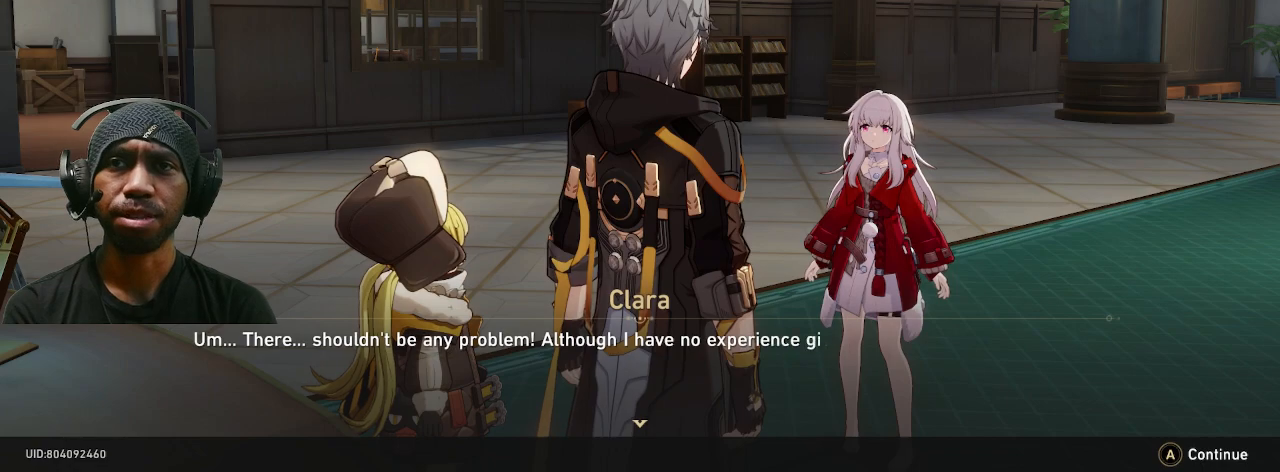
{"buttons": ["R2"], "left_stick": "center", "right_stick": "center", "events": []}
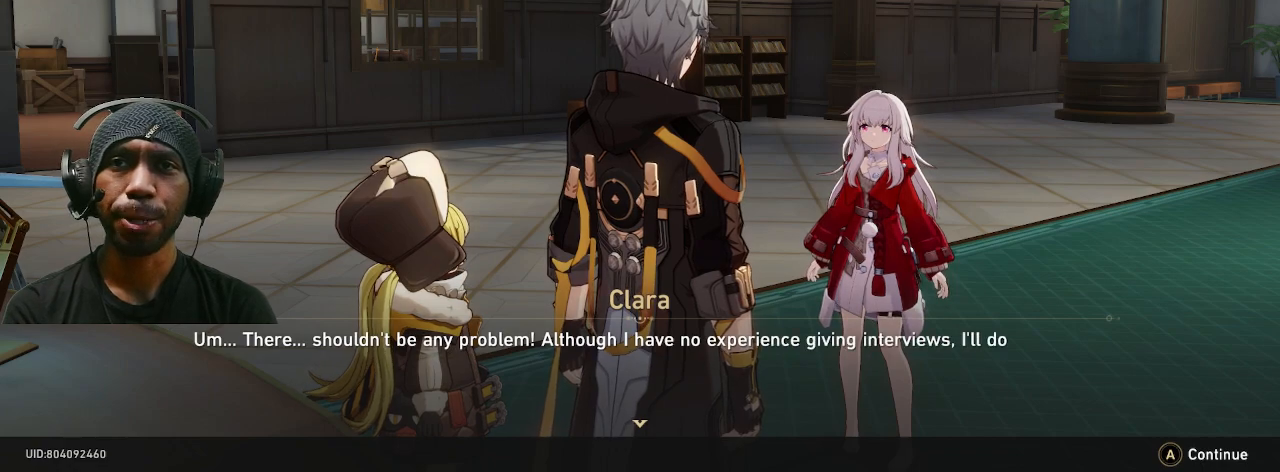
{"buttons": ["R2"], "left_stick": "center", "right_stick": "center", "events": []}
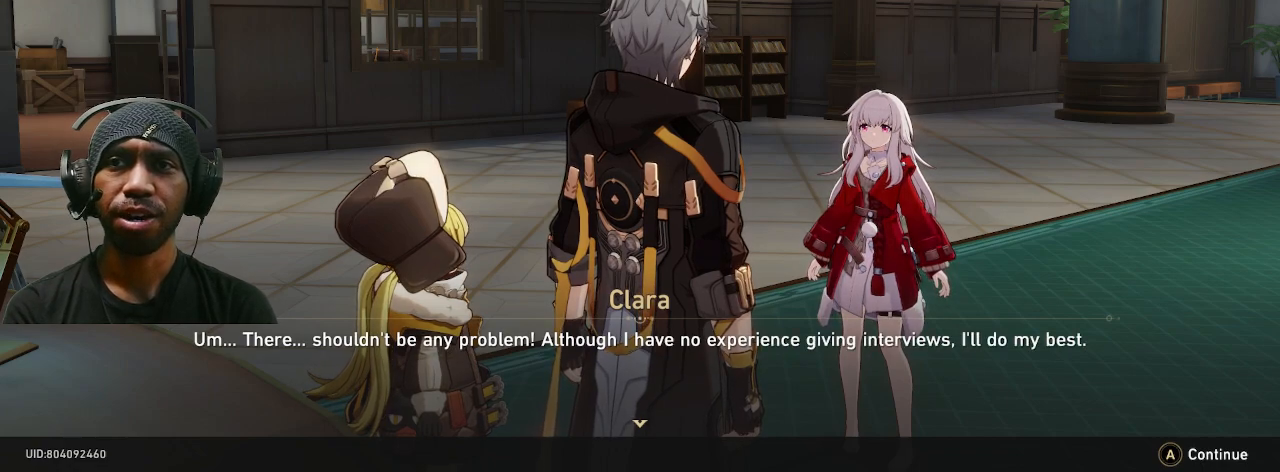
{"buttons": ["R2"], "left_stick": "center", "right_stick": "center", "events": []}
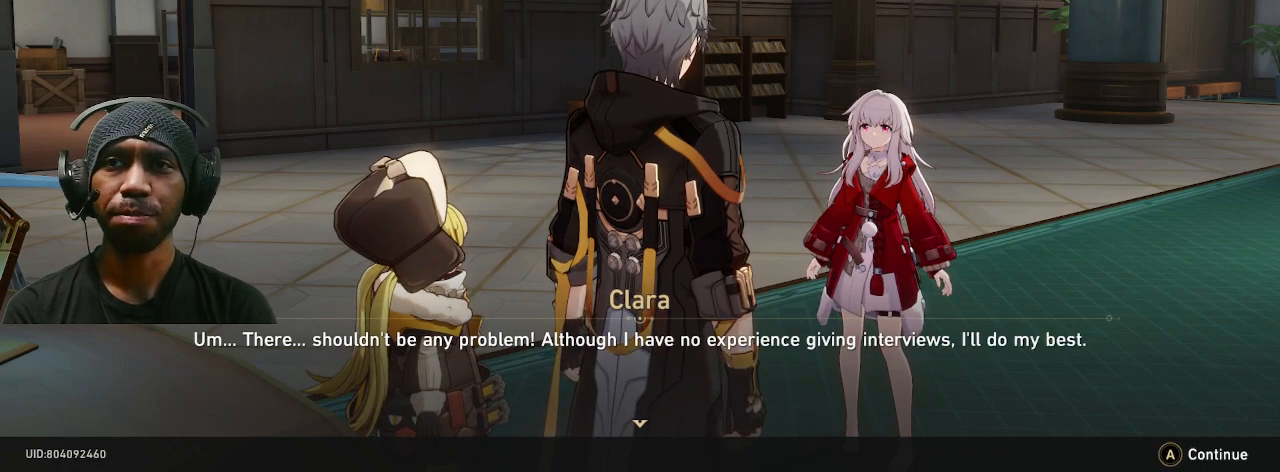
{"buttons": ["R2"], "left_stick": "center", "right_stick": "center", "events": []}
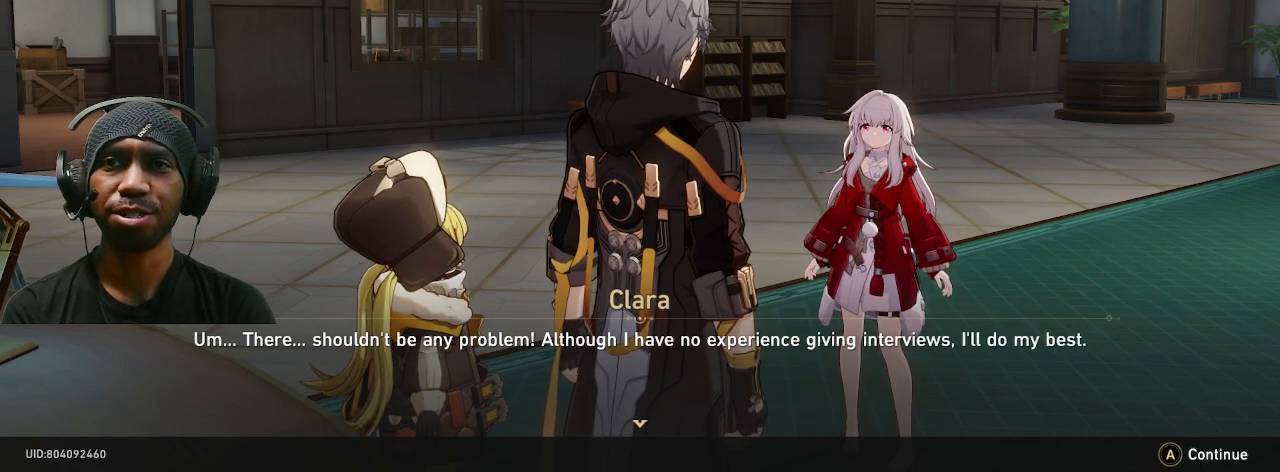
{"buttons": ["R2"], "left_stick": "center", "right_stick": "center", "events": []}
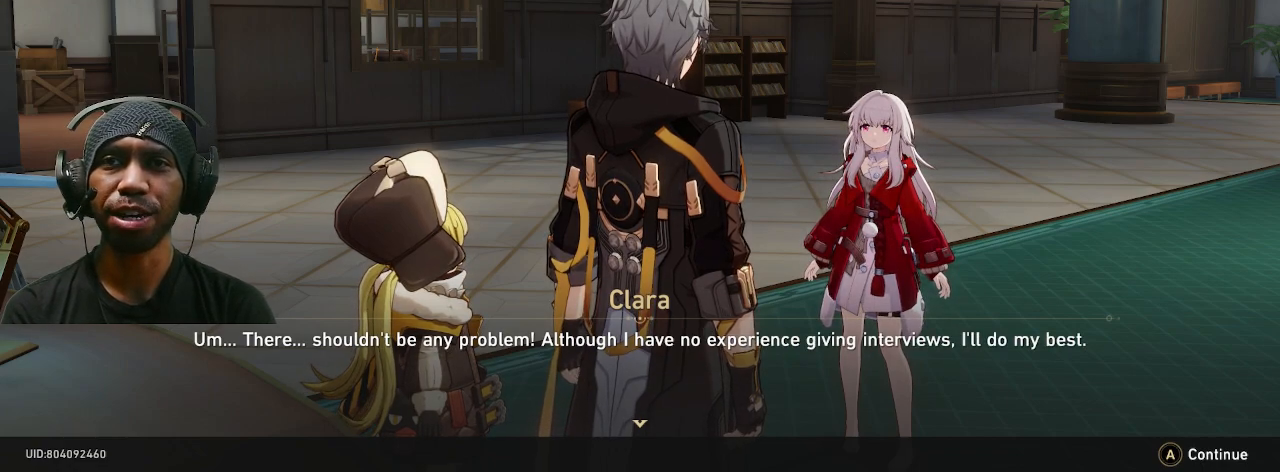
{"buttons": ["R2"], "left_stick": "center", "right_stick": "center", "events": []}